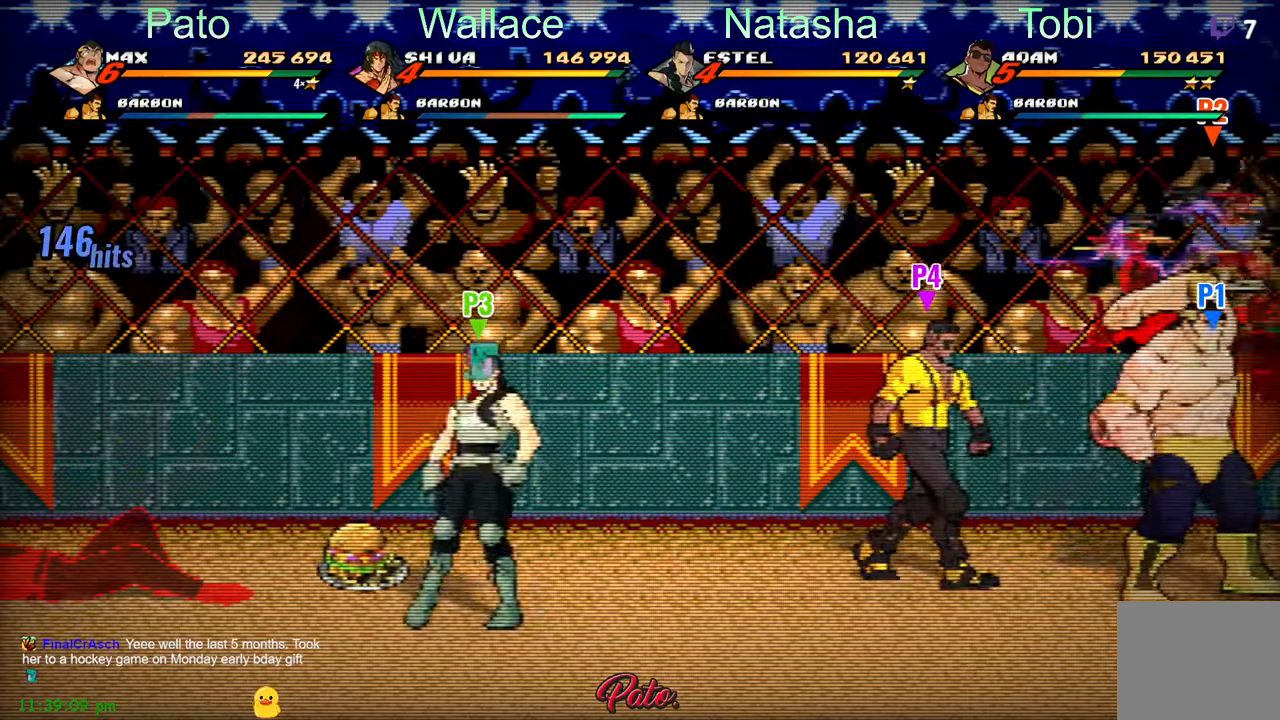
Gameplay with a controller (Xbox layout); each line is a JSON object with the inputs held at the frame after it. "events" lists button and stick changes between this image and that frame as [ms after this image, input, new state], when the widget could be followed in between. Not read: right_stick.
{"buttons": [], "left_stick": "center", "events": [[33, "Y", "up"], [100, "Y", "down"], [166, "Y", "up"], [250, "Y", "down"], [300, "Y", "up"], [400, "Y", "down"], [466, "Y", "up"]]}
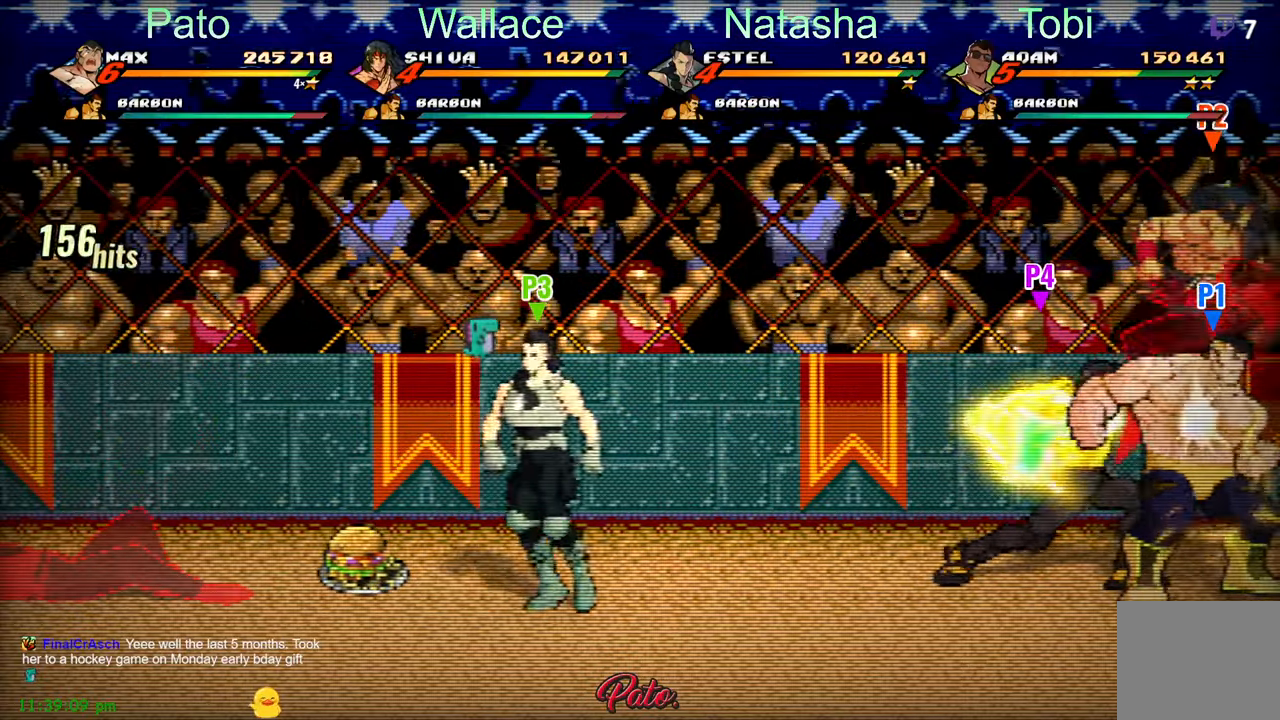
{"buttons": ["Y"], "left_stick": "center", "events": [[50, "Y", "down"], [83, "Y", "up"], [166, "Y", "down"], [200, "Y", "up"], [250, "Y", "down"], [333, "Y", "up"], [383, "Y", "down"], [450, "Y", "up"], [483, "Y", "down"]]}
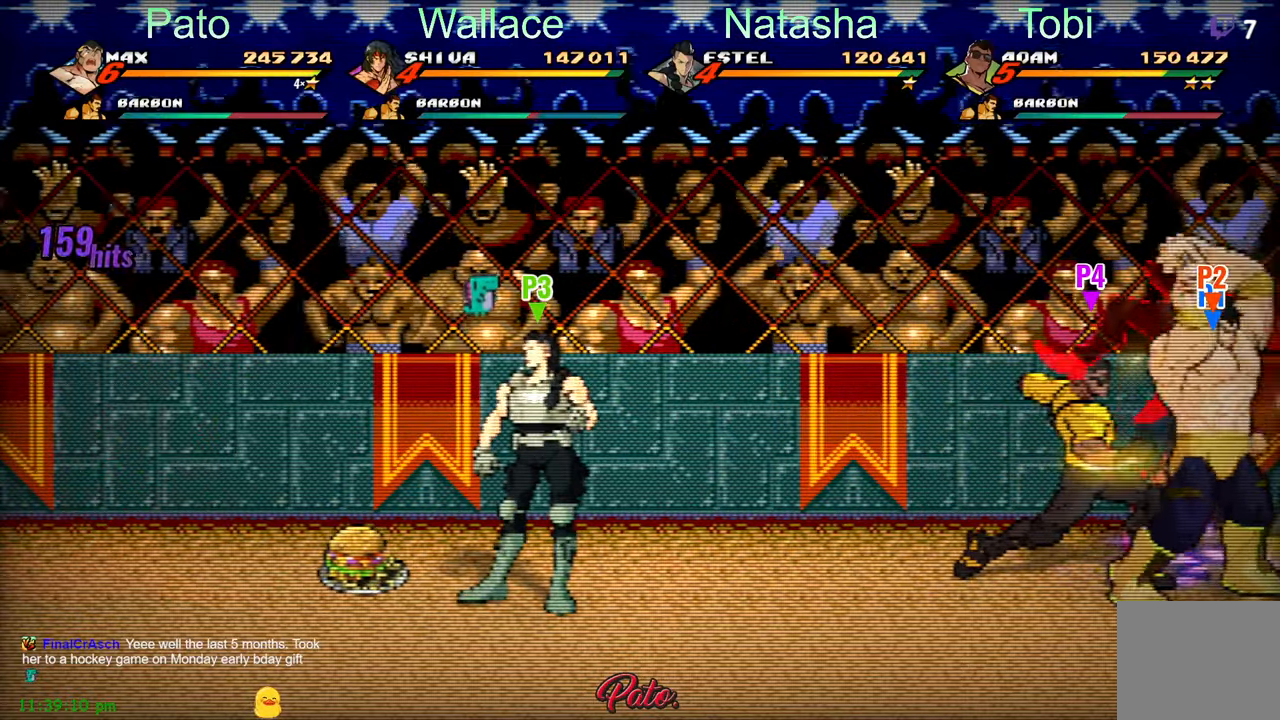
{"buttons": [], "left_stick": "center", "events": [[33, "Y", "up"], [316, "A", "down"], [383, "A", "up"]]}
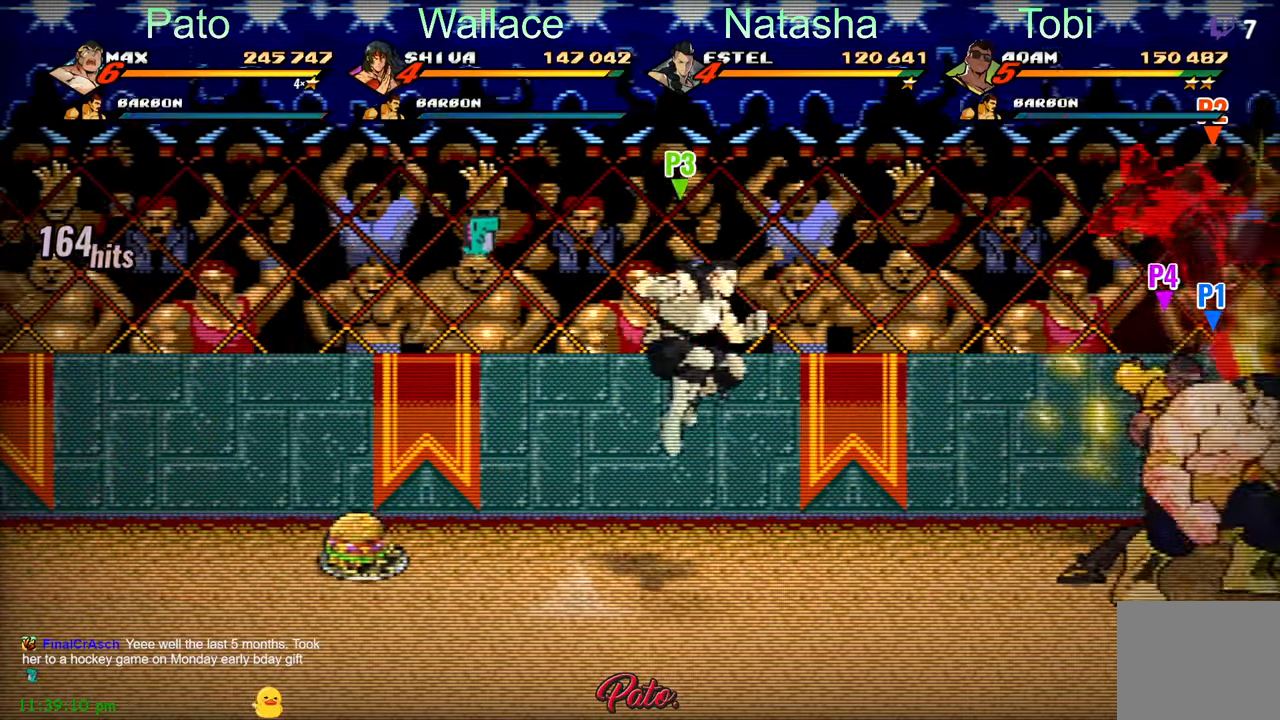
{"buttons": [], "left_stick": "center", "events": [[33, "Y", "down"], [100, "Y", "up"], [166, "Y", "down"], [233, "Y", "up"], [333, "Y", "down"], [366, "Y", "up"], [383, "Y", "down"], [483, "Y", "up"]]}
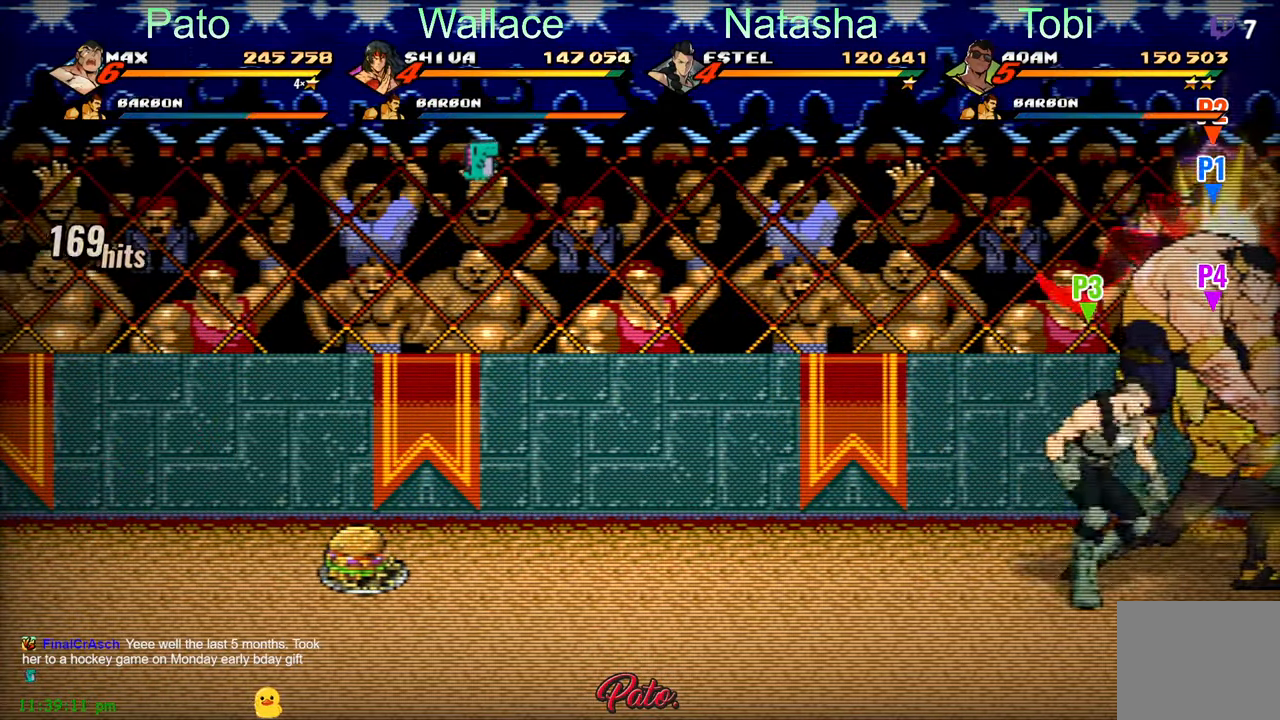
{"buttons": [], "left_stick": "center", "events": [[133, "Y", "down"], [200, "Y", "up"], [283, "Y", "down"], [366, "Y", "up"], [416, "Y", "down"], [466, "Y", "up"]]}
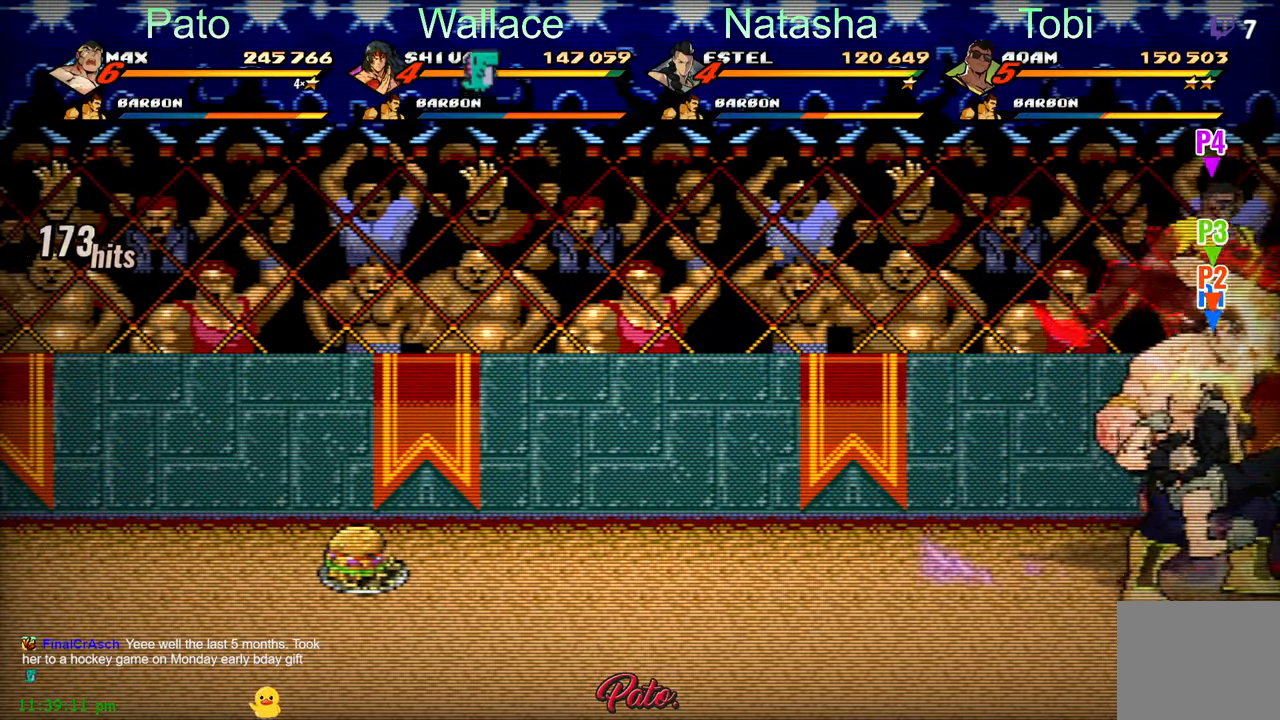
{"buttons": ["Y"], "left_stick": "center", "events": [[50, "Y", "down"], [83, "Y", "up"], [150, "Y", "down"], [216, "Y", "up"], [283, "Y", "down"], [433, "Y", "up"], [500, "Y", "down"]]}
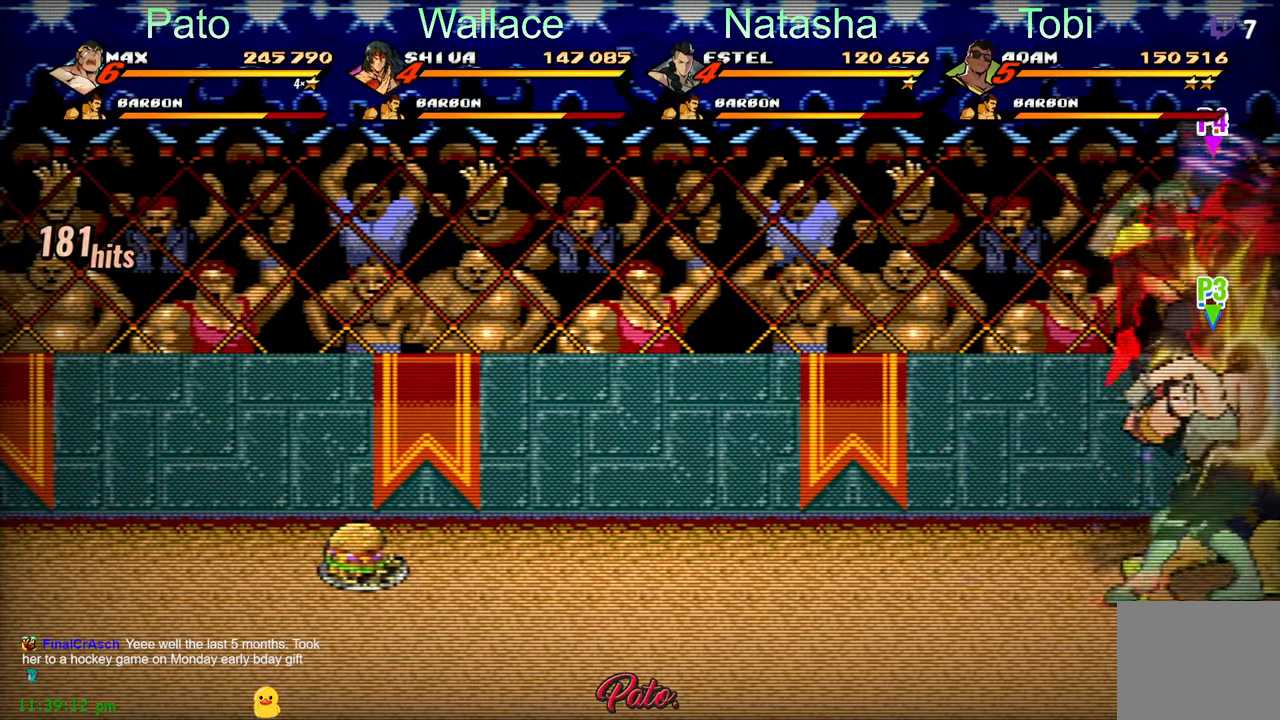
{"buttons": [], "left_stick": "center", "events": [[66, "Y", "up"], [366, "Y", "down"], [466, "Y", "up"]]}
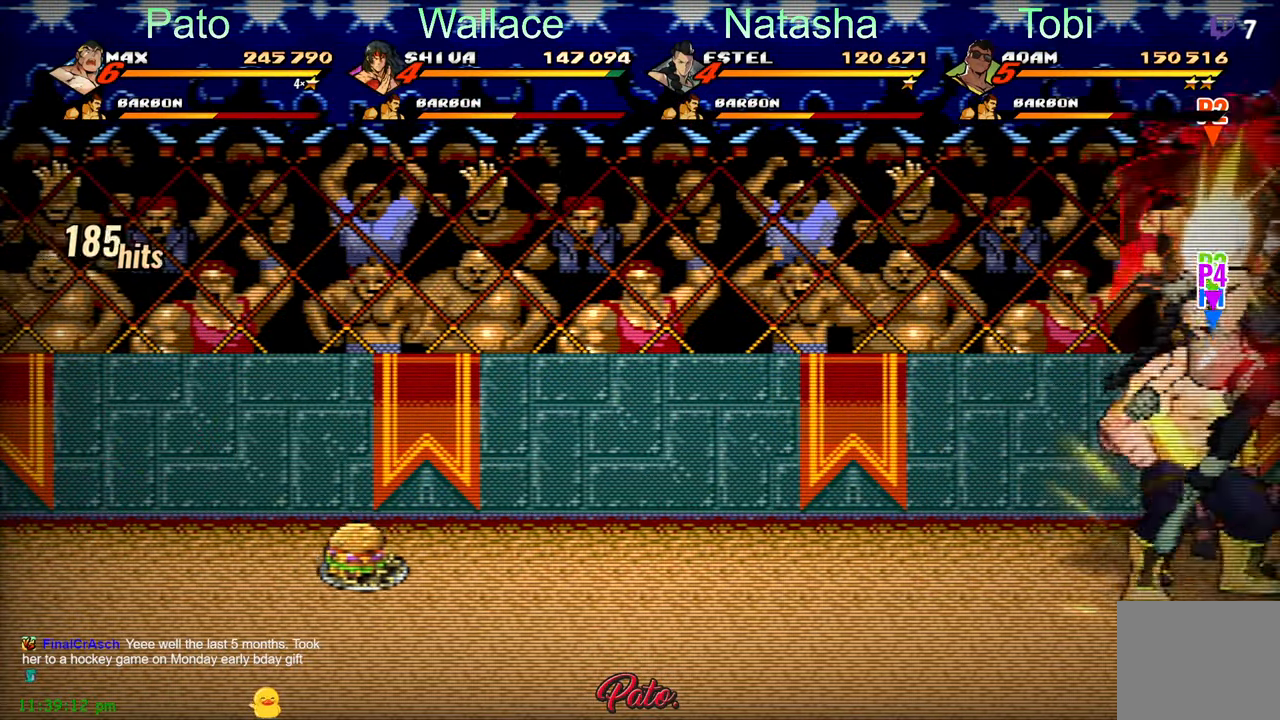
{"buttons": [], "left_stick": "center", "events": [[33, "Y", "down"], [116, "Y", "up"], [183, "Y", "down"], [233, "Y", "up"], [283, "Y", "down"], [316, "Y", "up"], [416, "Y", "down"], [466, "Y", "up"]]}
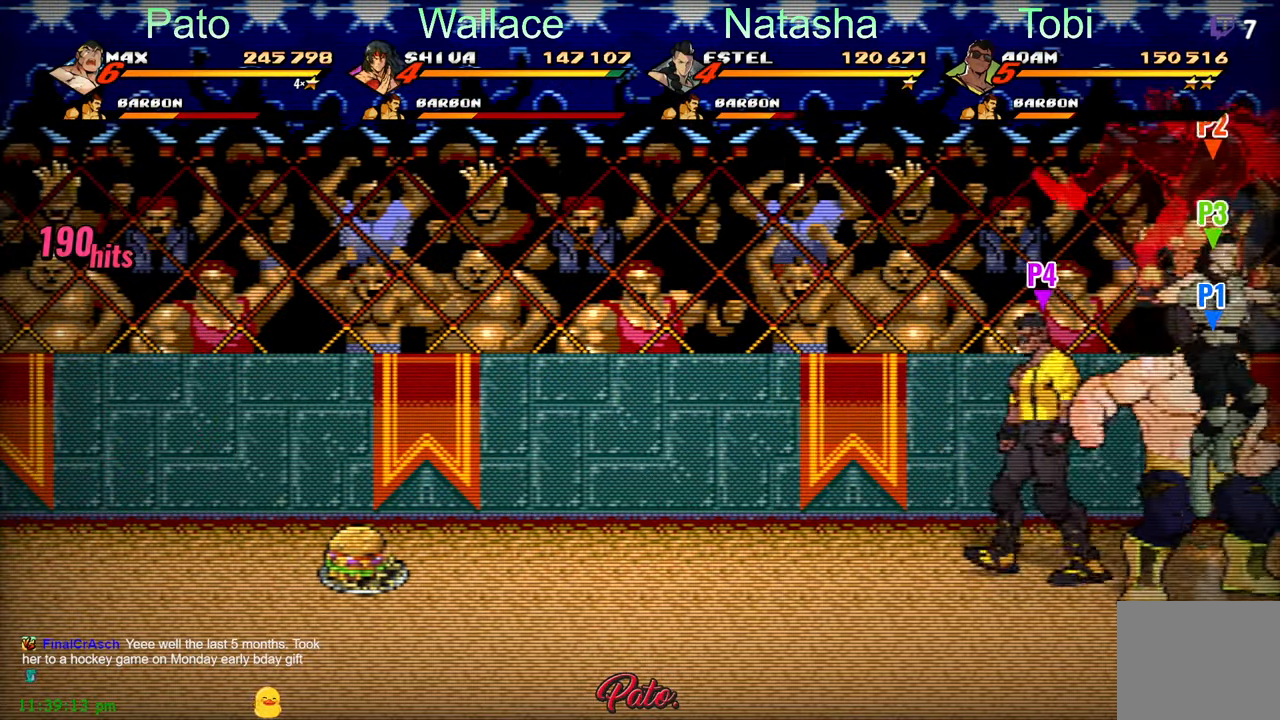
{"buttons": [], "left_stick": "center", "events": [[66, "Y", "down"], [150, "Y", "up"], [233, "Y", "down"], [316, "Y", "up"], [433, "Y", "down"], [500, "Y", "up"]]}
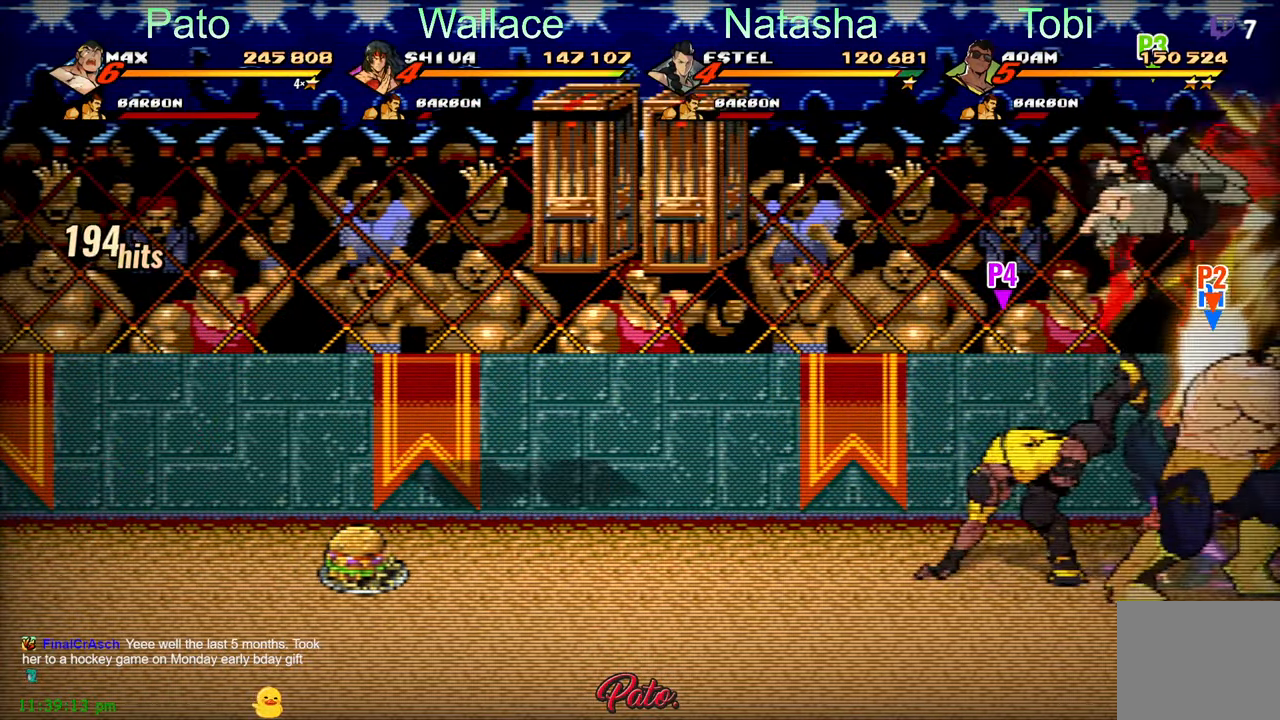
{"buttons": [], "left_stick": "center", "events": [[83, "Y", "down"], [183, "Y", "up"], [266, "Y", "down"], [383, "Y", "up"]]}
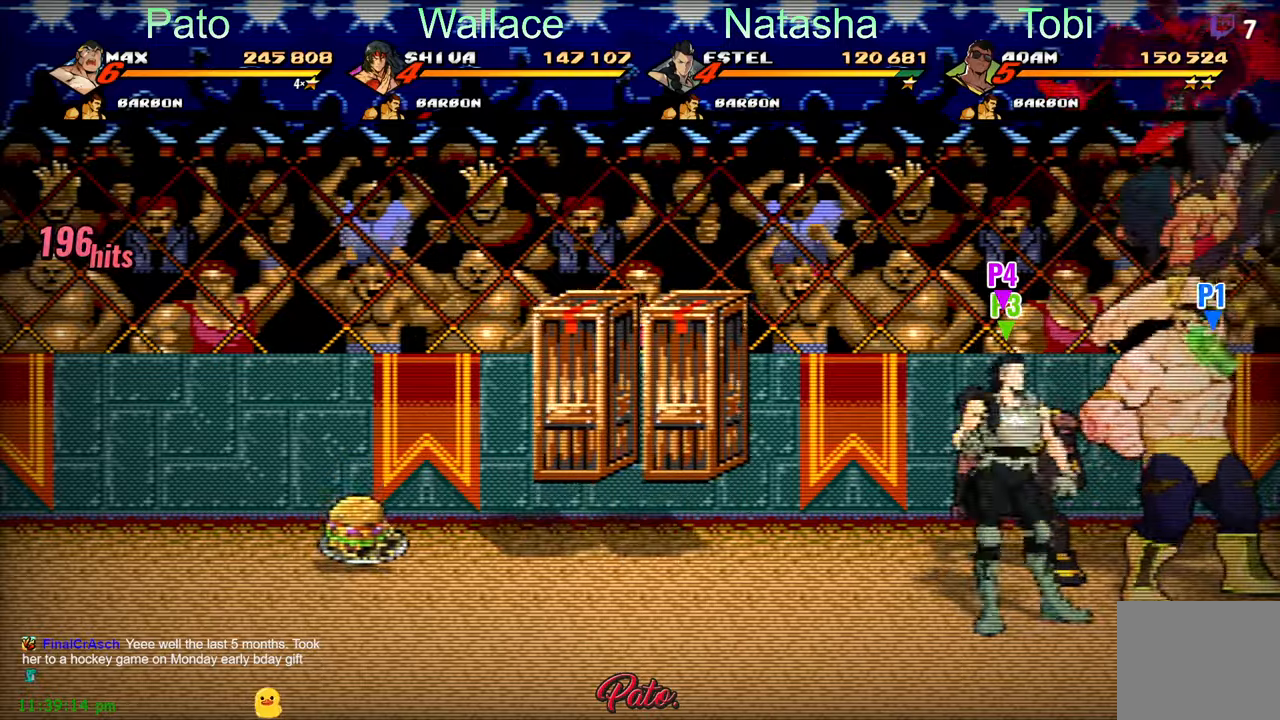
{"buttons": ["DPAD_LEFT"], "left_stick": "center", "events": [[117, "DPAD_LEFT", "down"], [150, "DPAD_UP", "down"], [400, "A", "down"], [500, "A", "up"], [500, "DPAD_UP", "up"]]}
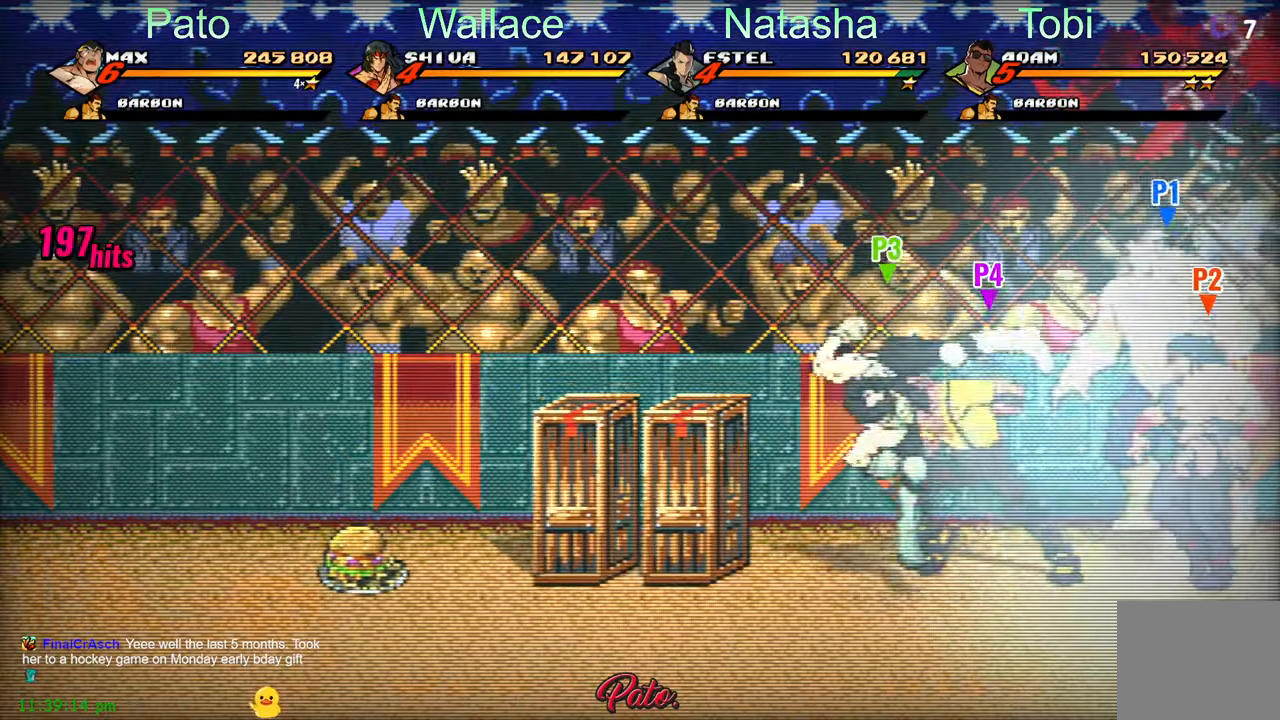
{"buttons": ["DPAD_LEFT"], "left_stick": "center", "events": []}
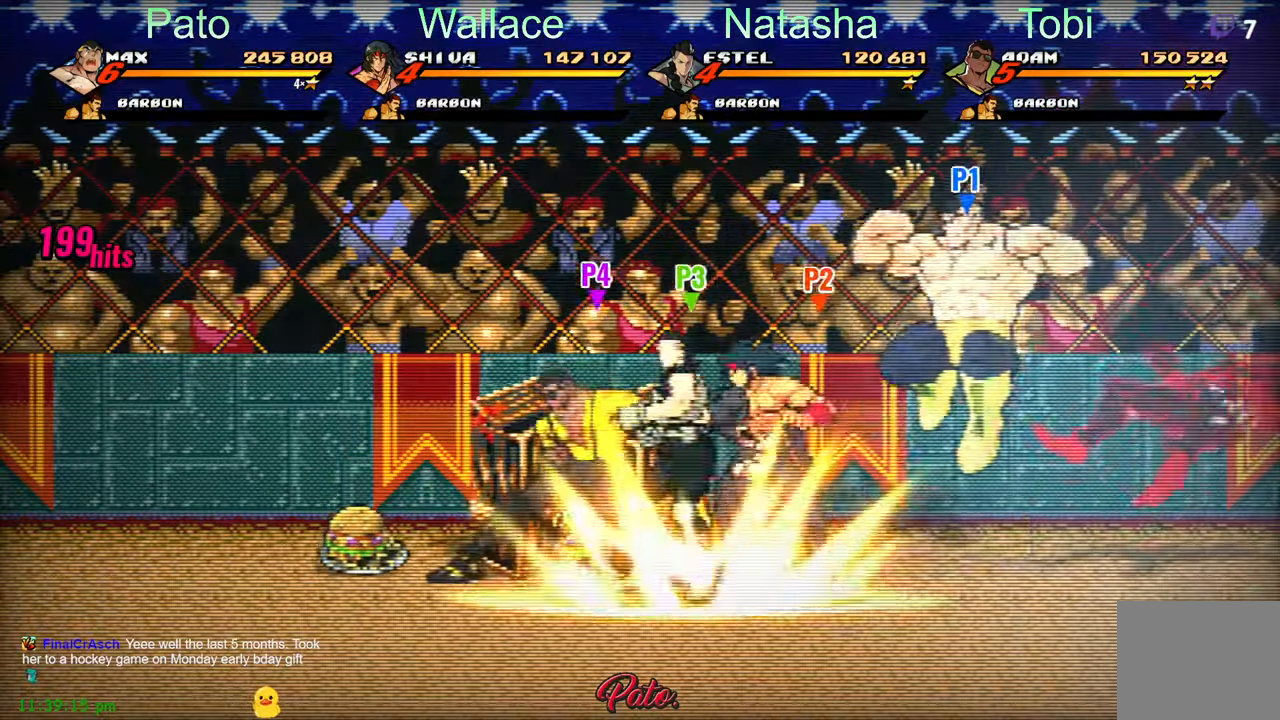
{"buttons": ["DPAD_LEFT"], "left_stick": "center", "events": [[50, "A", "down"], [133, "A", "up"], [233, "Y", "down"], [333, "Y", "up"]]}
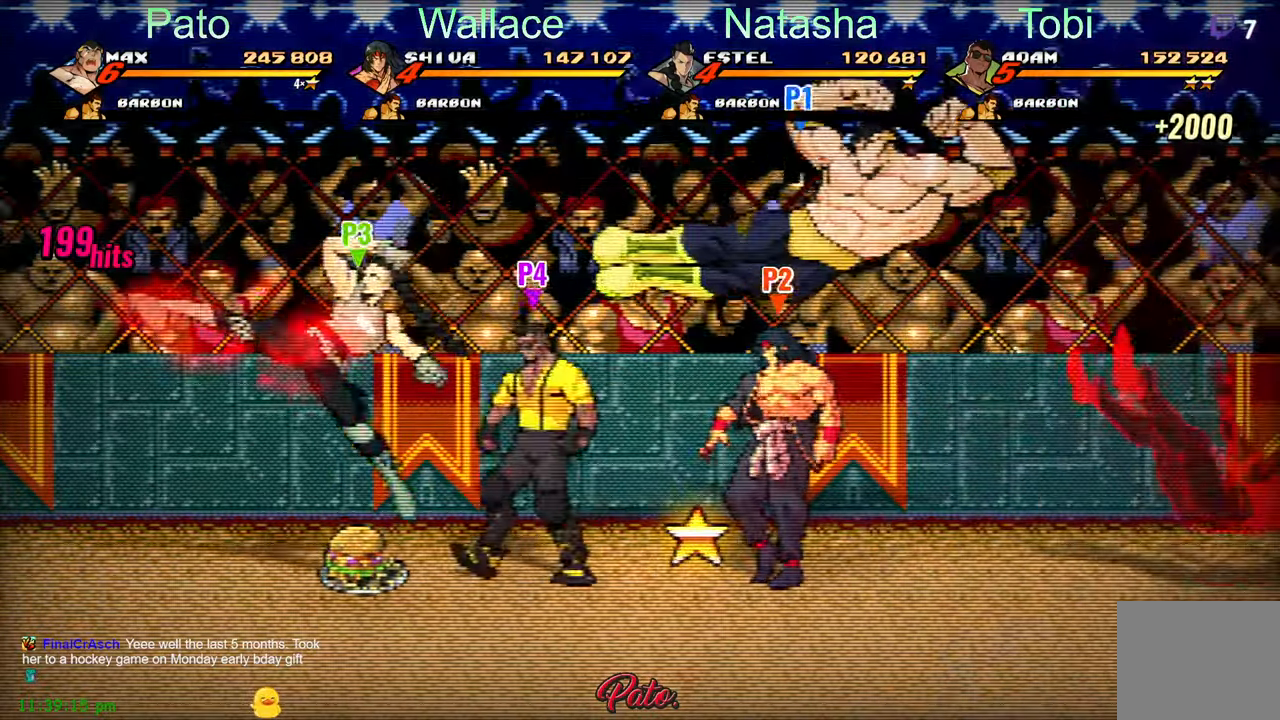
{"buttons": ["DPAD_RIGHT"], "left_stick": "center", "events": [[233, "DPAD_LEFT", "up"], [350, "B", "down"], [433, "B", "up"], [450, "DPAD_RIGHT", "down"]]}
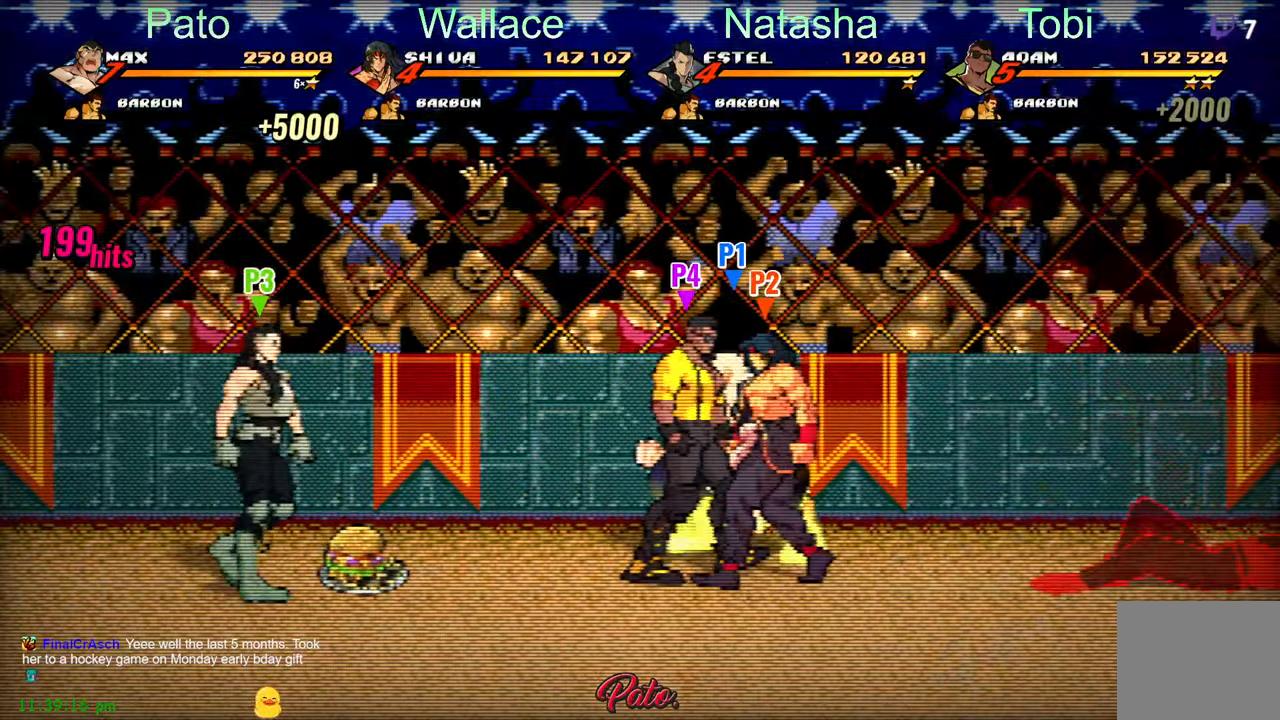
{"buttons": ["DPAD_RIGHT"], "left_stick": "center", "events": [[67, "DPAD_DOWN", "down"], [217, "DPAD_DOWN", "up"]]}
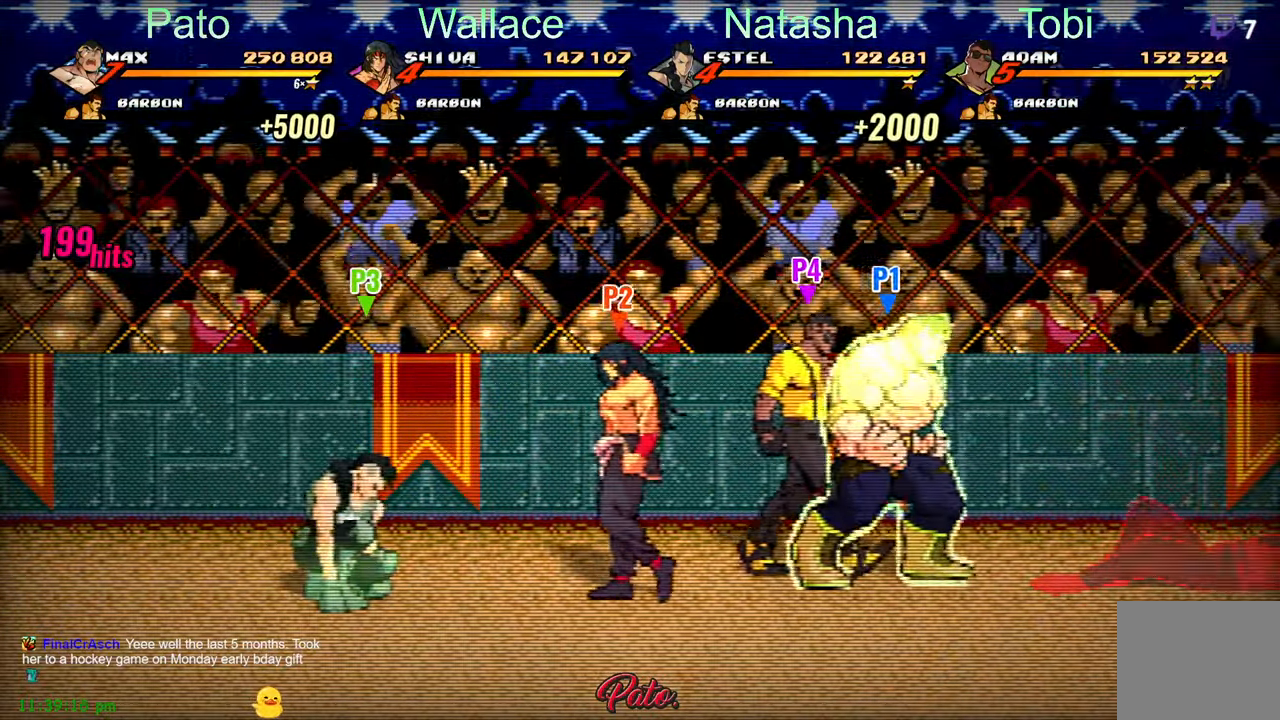
{"buttons": ["B", "DPAD_DOWN", "DPAD_RIGHT"], "left_stick": "center", "events": [[400, "DPAD_DOWN", "down"], [467, "B", "down"]]}
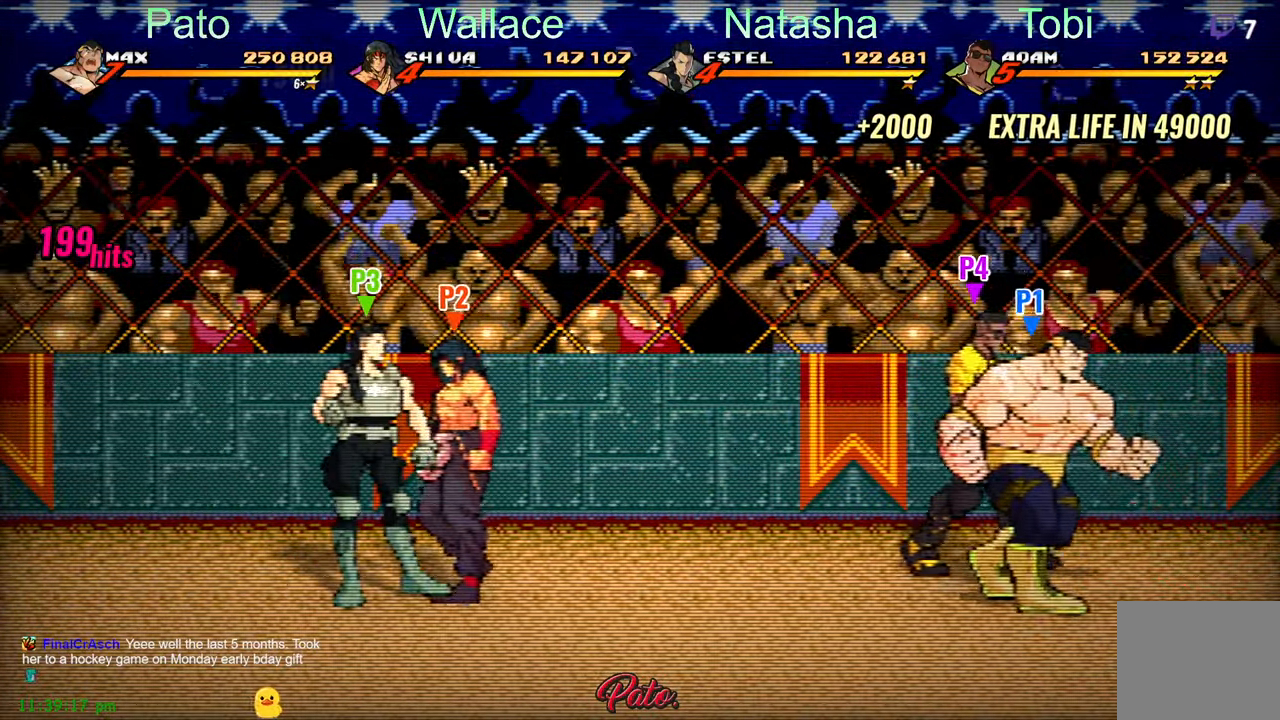
{"buttons": ["B"], "left_stick": "center", "events": [[300, "DPAD_DOWN", "up"], [317, "DPAD_RIGHT", "up"]]}
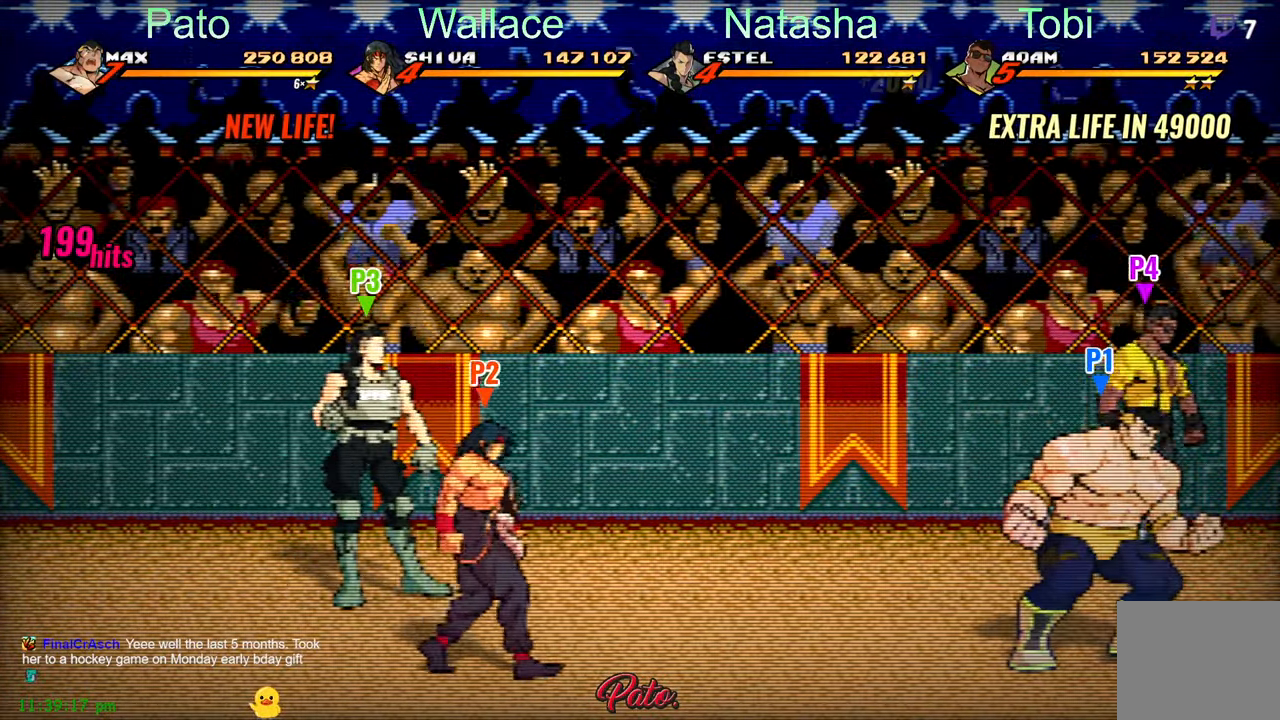
{"buttons": ["B", "DPAD_UP"], "left_stick": "center", "events": [[50, "DPAD_UP", "down"], [167, "DPAD_RIGHT", "down"], [450, "DPAD_RIGHT", "up"]]}
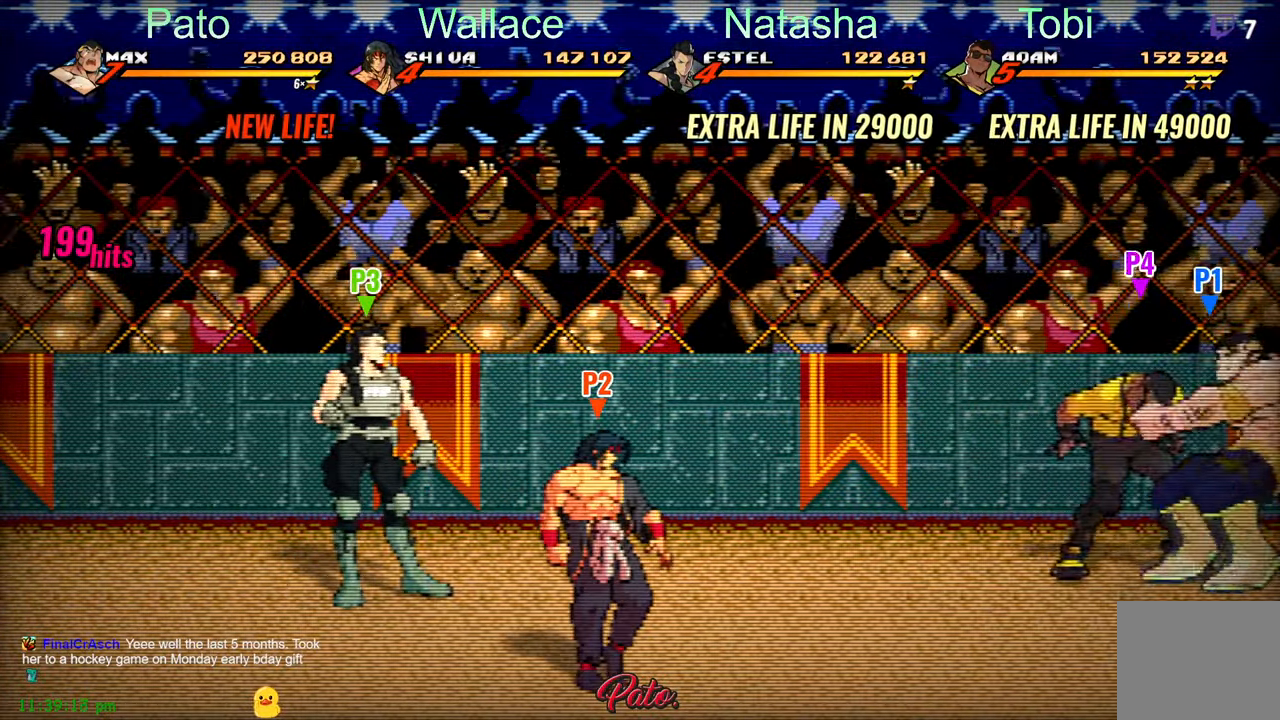
{"buttons": [], "left_stick": "center", "events": [[17, "DPAD_LEFT", "down"], [83, "DPAD_UP", "up"], [100, "DPAD_LEFT", "up"], [233, "B", "up"]]}
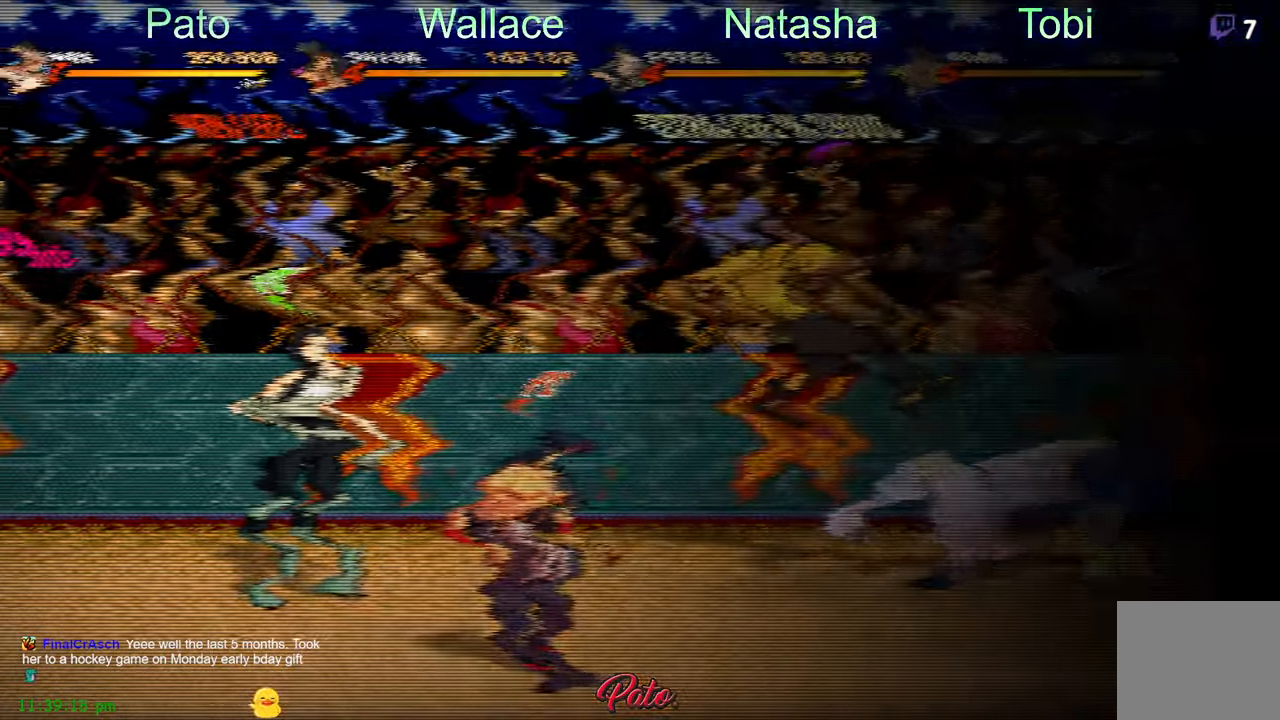
{"buttons": ["DPAD_RIGHT"], "left_stick": "center", "events": [[450, "DPAD_RIGHT", "down"]]}
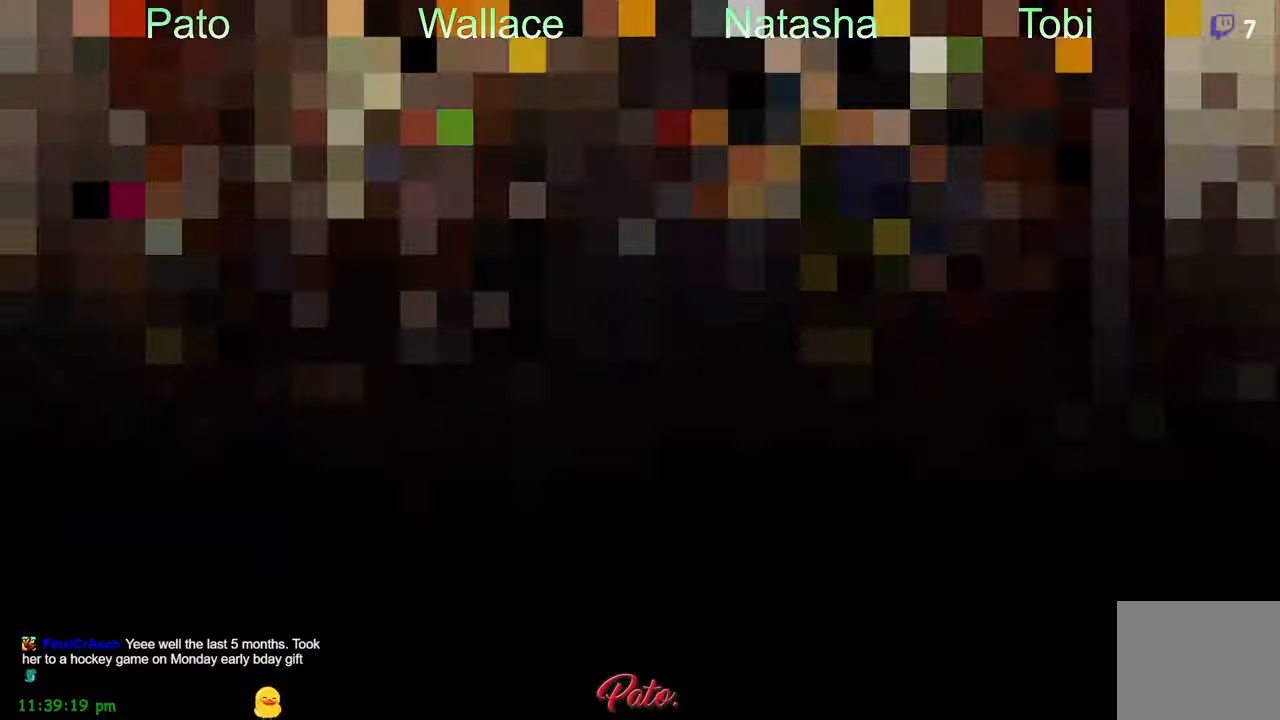
{"buttons": ["DPAD_RIGHT"], "left_stick": "center", "events": [[117, "DPAD_DOWN", "down"], [234, "L1", "down"], [300, "DPAD_DOWN", "up"], [367, "L1", "up"]]}
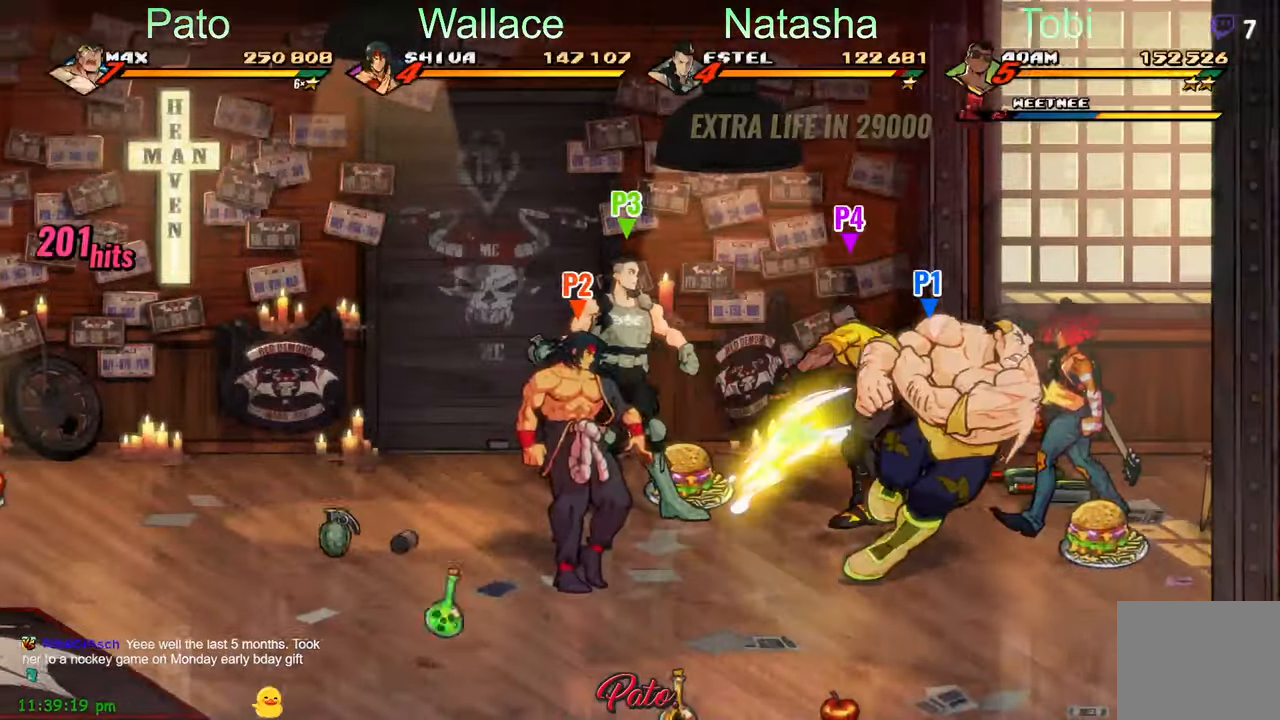
{"buttons": ["L1"], "left_stick": "center", "events": [[284, "DPAD_RIGHT", "up"], [417, "L1", "down"]]}
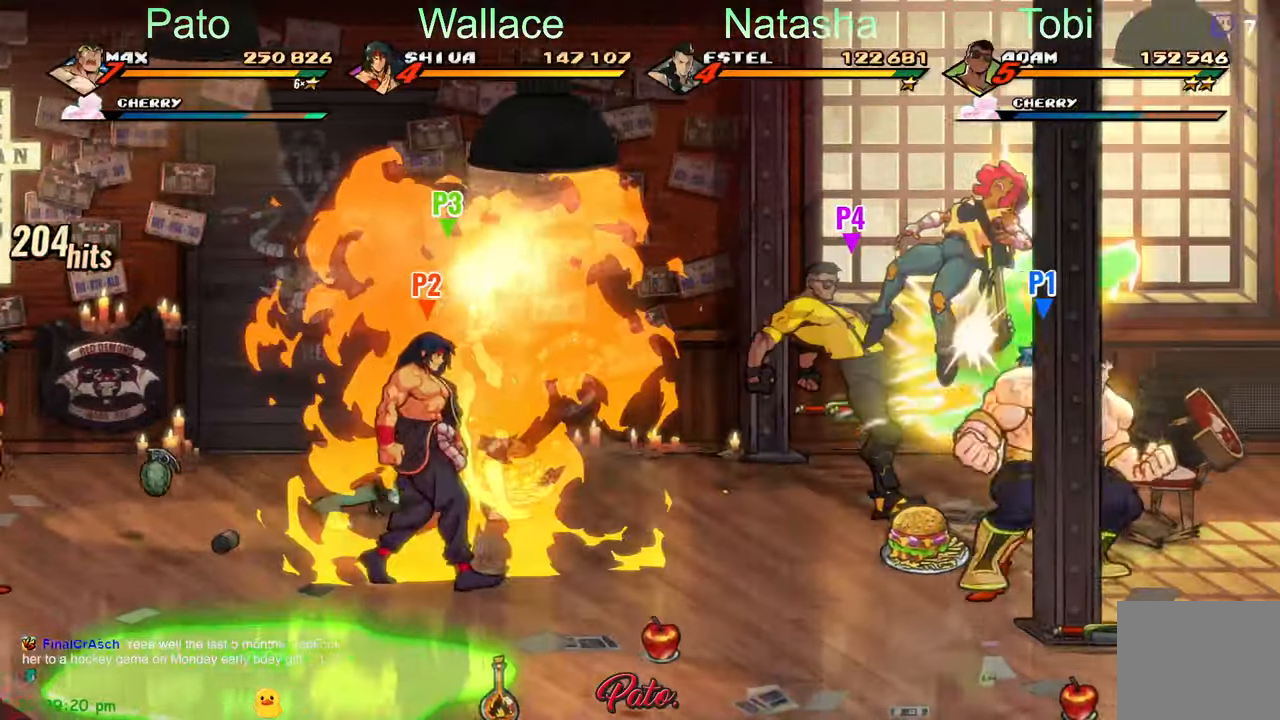
{"buttons": ["DPAD_RIGHT"], "left_stick": "center", "events": [[34, "L1", "up"], [117, "L1", "down"], [184, "L1", "up"], [334, "DPAD_RIGHT", "down"]]}
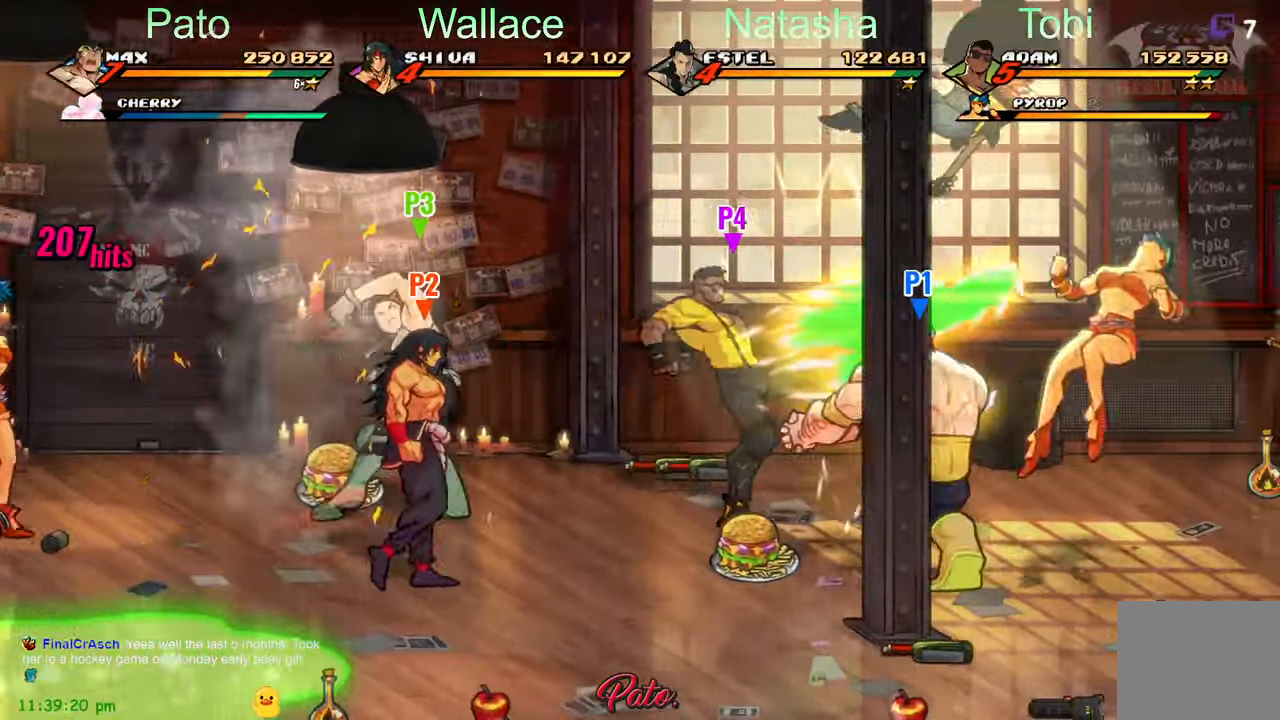
{"buttons": ["DPAD_RIGHT"], "left_stick": "center", "events": [[84, "DPAD_UP", "down"], [200, "DPAD_UP", "up"]]}
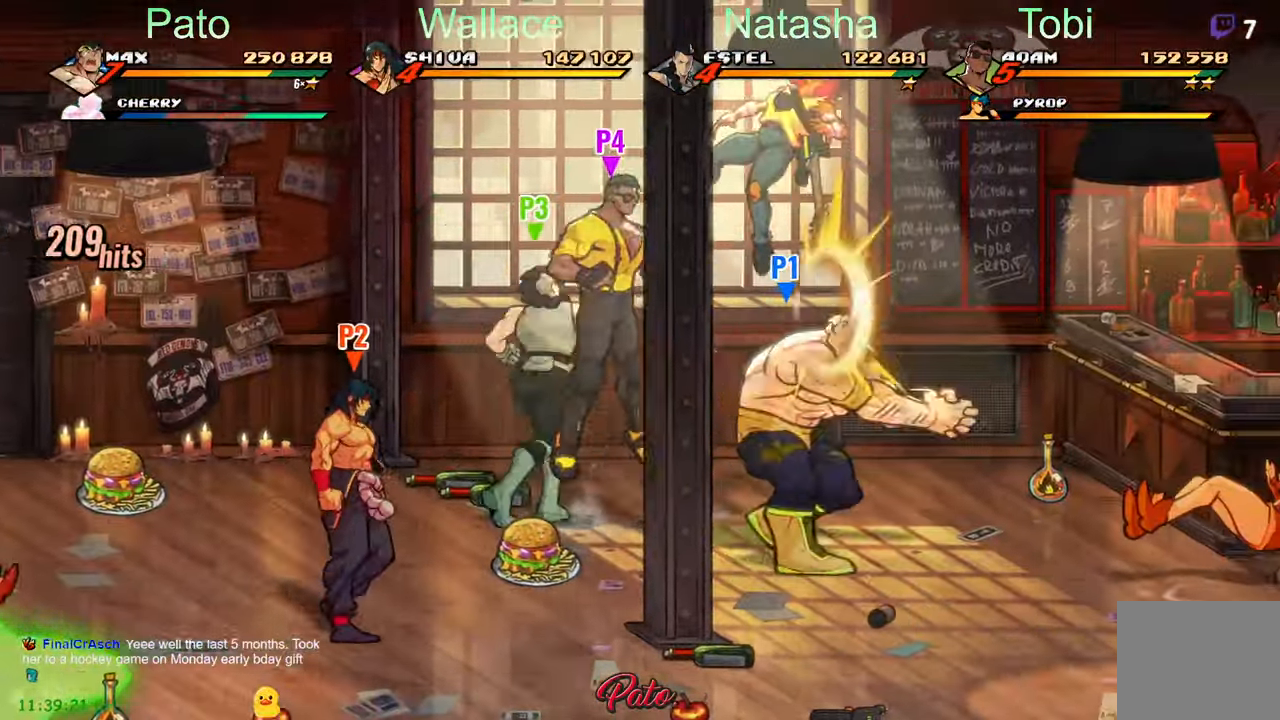
{"buttons": ["Y", "DPAD_RIGHT"], "left_stick": "center", "events": [[300, "A", "down"], [384, "A", "up"], [484, "Y", "down"]]}